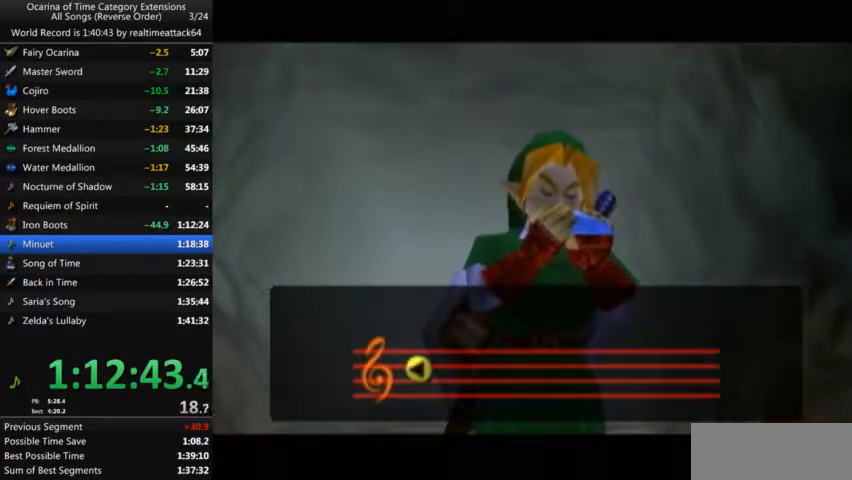
Gameplay with a controller (Nintendo layout); each line is a JSON object with the inputs held at the frame after it. "events" lists button and stick changes between this image and that frame as [ms after this image, input, new state], when the widget could be followed in between. Not read: L3 R3.
{"buttons": [], "left_stick": "center", "right_stick": "center", "events": []}
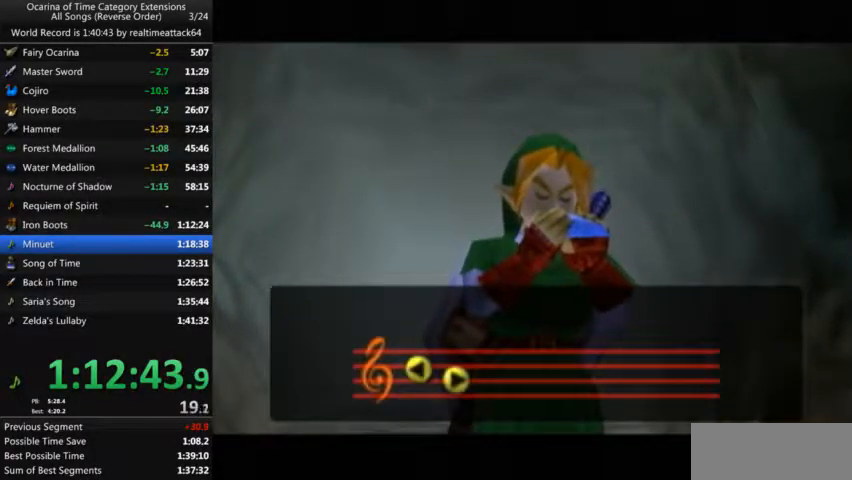
{"buttons": [], "left_stick": "center", "right_stick": "center", "events": []}
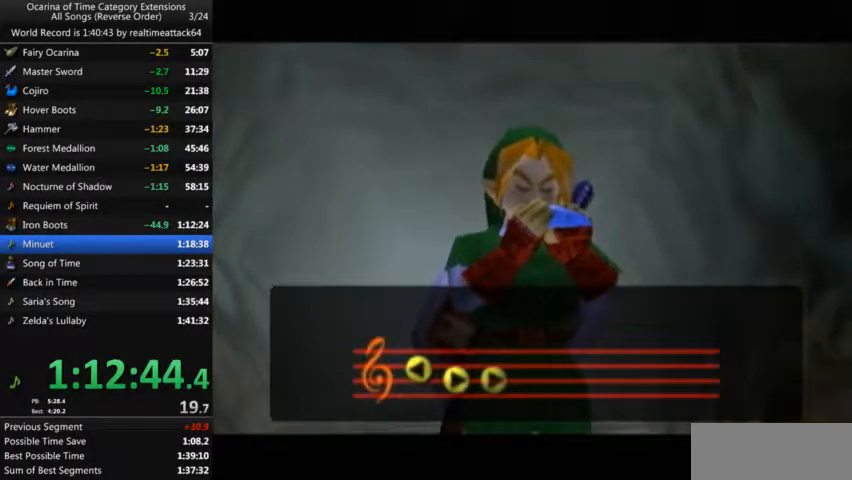
{"buttons": [], "left_stick": "center", "right_stick": "center", "events": []}
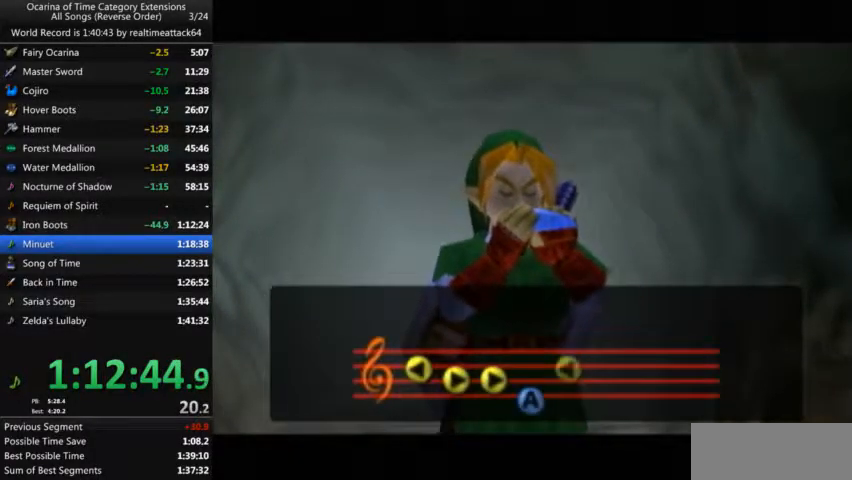
{"buttons": [], "left_stick": "center", "right_stick": "center", "events": [[400, "B", "down"], [467, "B", "up"]]}
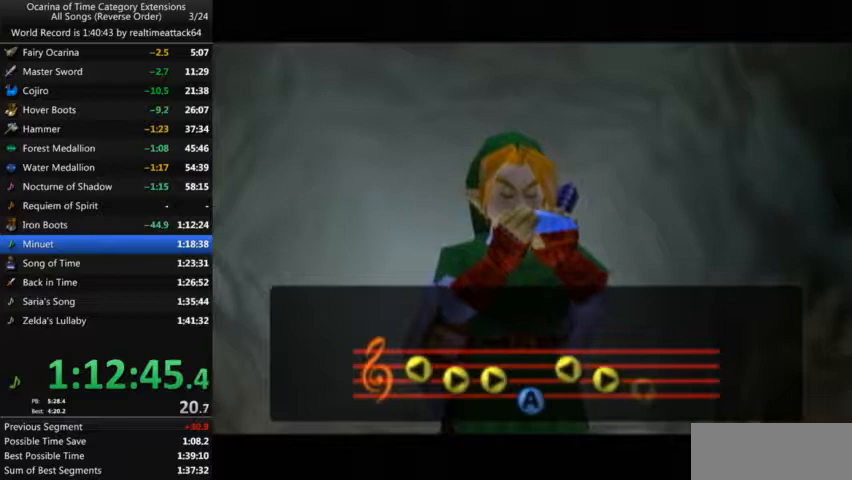
{"buttons": ["B"], "left_stick": "center", "right_stick": "center", "events": [[34, "B", "down"], [67, "B", "up"], [134, "B", "down"], [201, "B", "up"], [267, "B", "down"], [301, "B", "up"], [367, "B", "down"], [434, "B", "up"], [501, "B", "down"]]}
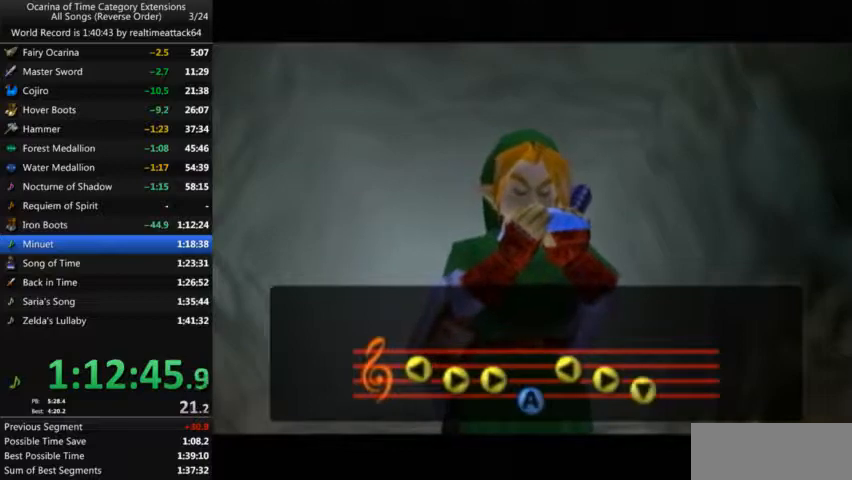
{"buttons": ["B"], "left_stick": "center", "right_stick": "center", "events": [[33, "B", "up"], [67, "B", "down"], [100, "B", "up"], [200, "B", "down"], [233, "B", "up"], [300, "B", "down"], [367, "B", "up"], [400, "B", "down"], [467, "B", "up"], [500, "B", "down"]]}
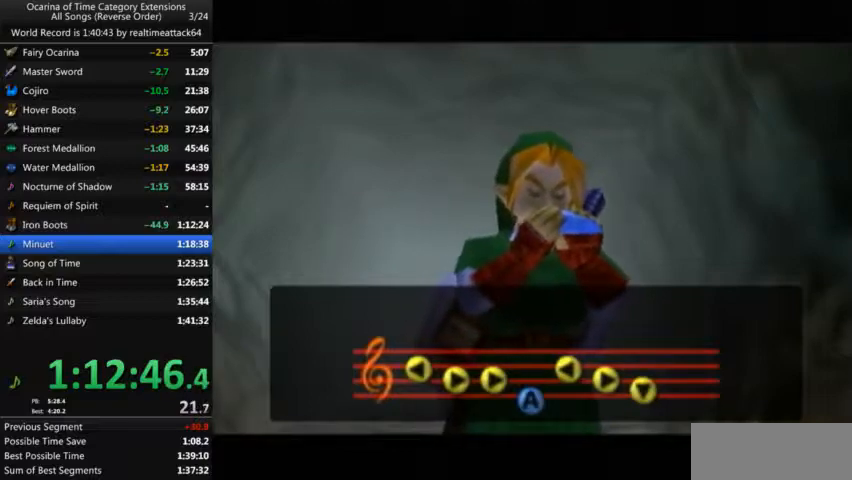
{"buttons": ["B"], "left_stick": "center", "right_stick": "center", "events": [[34, "B", "up"], [134, "B", "down"], [167, "B", "up"], [267, "B", "down"], [301, "B", "up"], [367, "B", "down"], [434, "B", "up"], [467, "B", "down"]]}
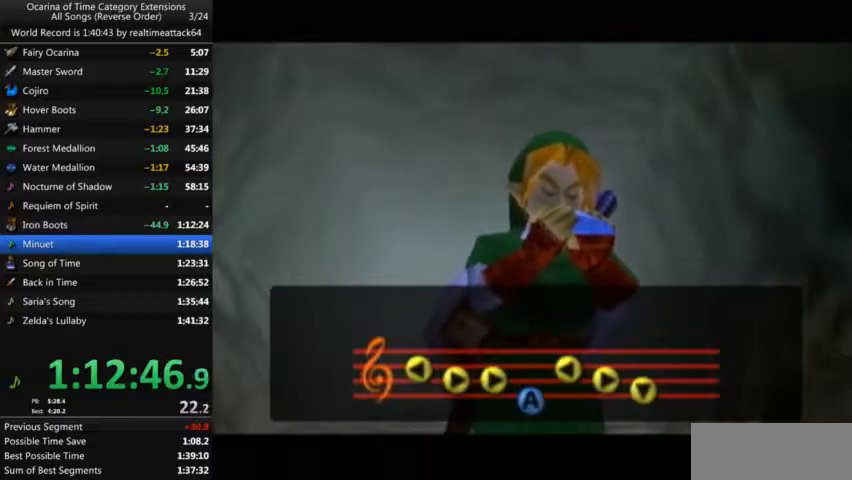
{"buttons": [], "left_stick": "center", "right_stick": "center", "events": [[33, "B", "up"], [67, "B", "down"], [100, "B", "up"], [300, "B", "down"], [334, "B", "up"], [400, "B", "down"], [467, "B", "up"]]}
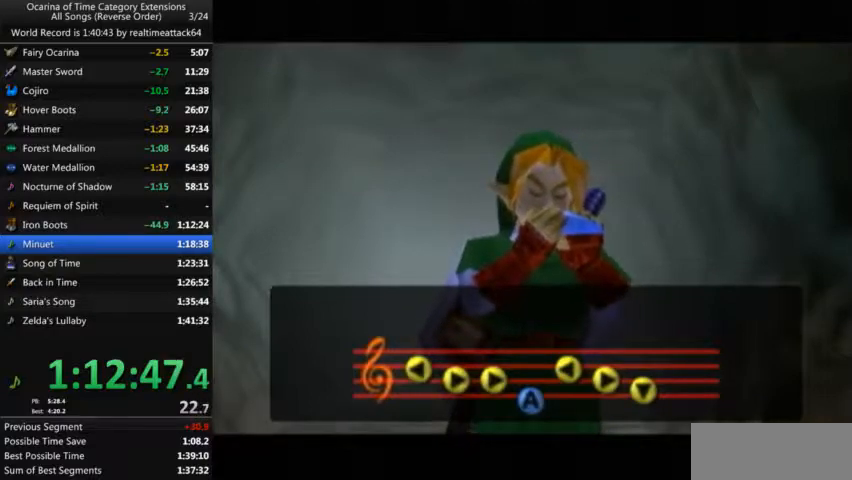
{"buttons": [], "left_stick": "center", "right_stick": "center", "events": [[100, "B", "down"], [201, "B", "up"], [234, "B", "down"], [301, "B", "up"], [367, "B", "down"], [434, "B", "up"], [467, "B", "down"], [501, "B", "up"]]}
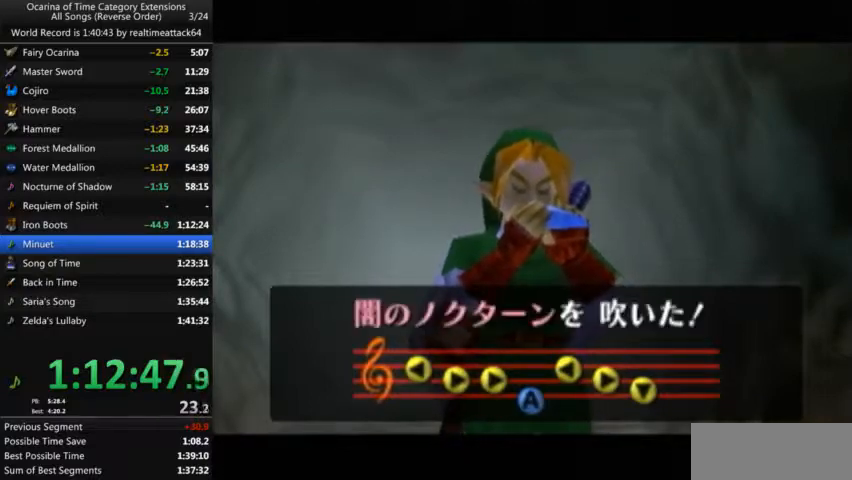
{"buttons": ["B"], "left_stick": "center", "right_stick": "center", "events": [[67, "B", "down"], [133, "B", "up"], [167, "B", "down"], [233, "B", "up"], [300, "B", "down"], [367, "B", "up"], [400, "B", "down"], [467, "B", "up"], [500, "B", "down"]]}
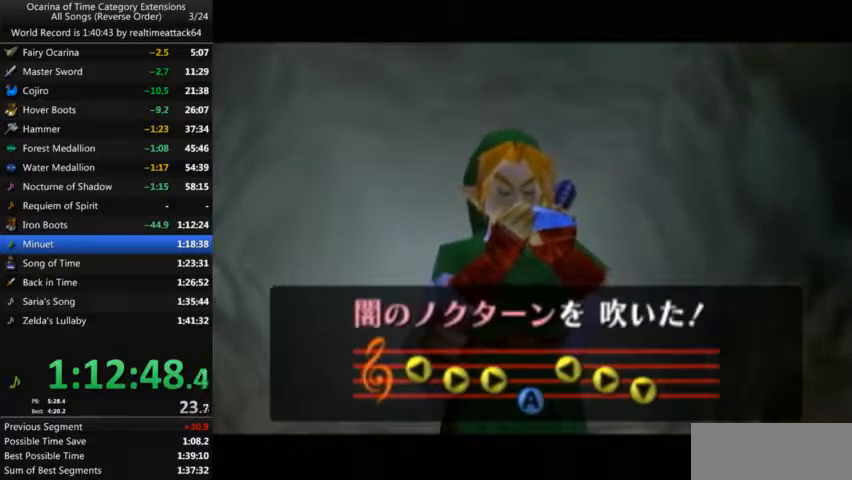
{"buttons": [], "left_stick": "center", "right_stick": "center", "events": [[67, "B", "up"], [100, "B", "down"], [167, "B", "up"], [201, "B", "down"], [334, "B", "up"]]}
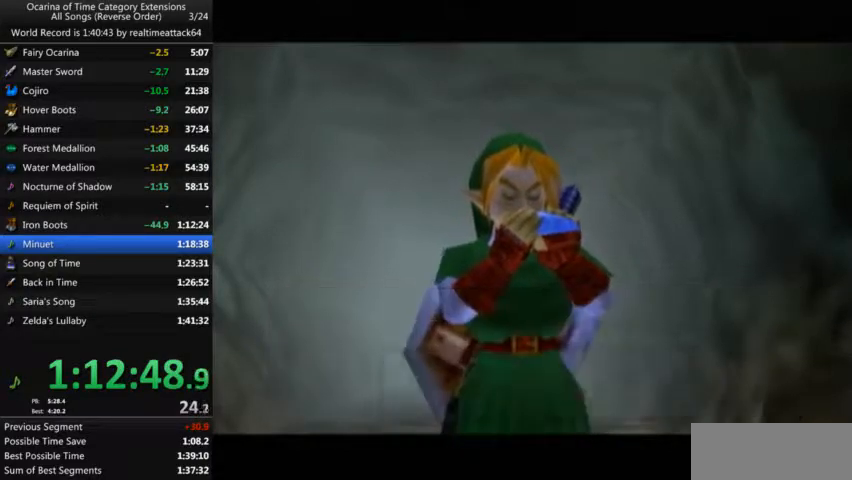
{"buttons": [], "left_stick": "center", "right_stick": "center", "events": [[67, "B", "down"], [100, "B", "up"], [167, "B", "down"], [200, "B", "up"], [267, "B", "down"], [300, "B", "up"], [333, "B", "down"], [400, "B", "up"], [467, "B", "down"], [500, "B", "up"]]}
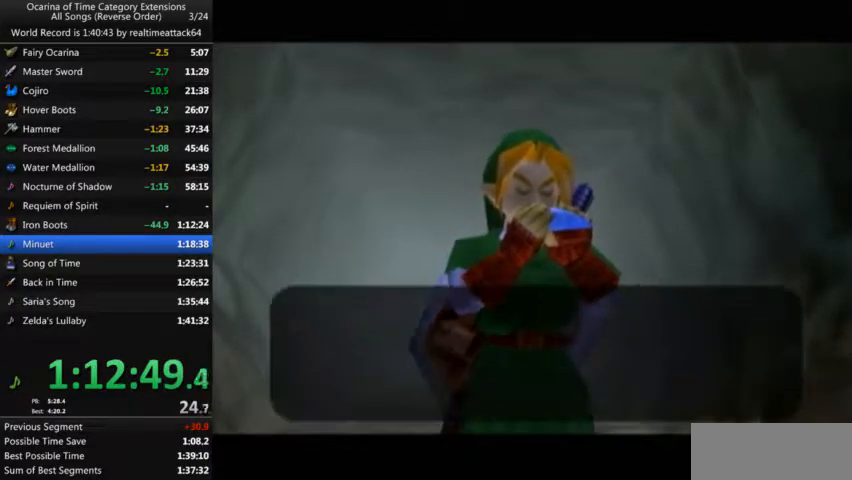
{"buttons": [], "left_stick": "center", "right_stick": "center", "events": [[67, "B", "down"], [100, "B", "up"], [167, "B", "down"], [201, "B", "up"], [267, "B", "down"], [334, "B", "up"]]}
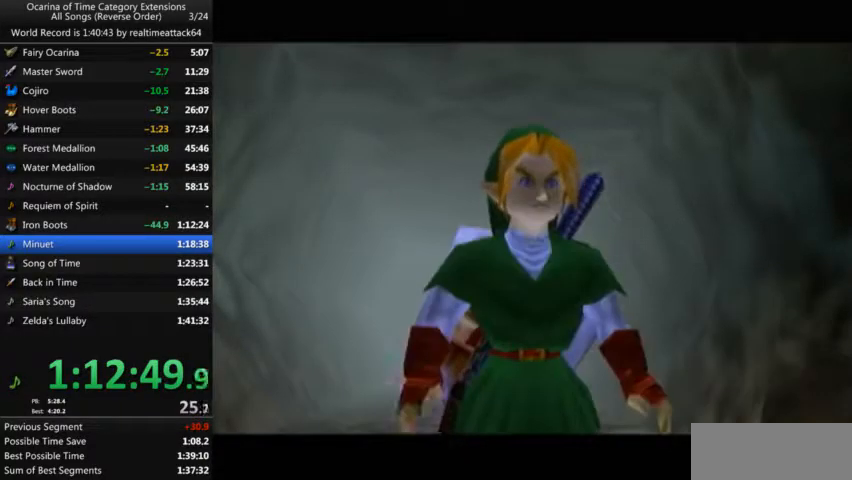
{"buttons": [], "left_stick": "center", "right_stick": "center", "events": []}
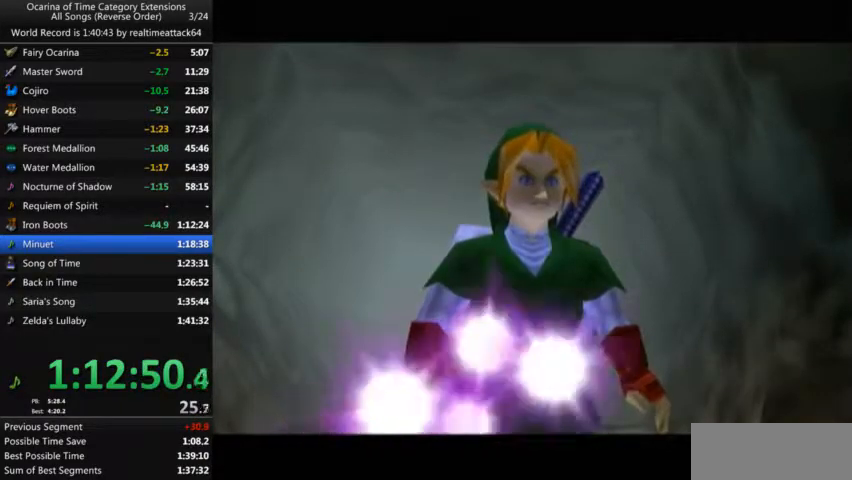
{"buttons": [], "left_stick": "center", "right_stick": "center", "events": []}
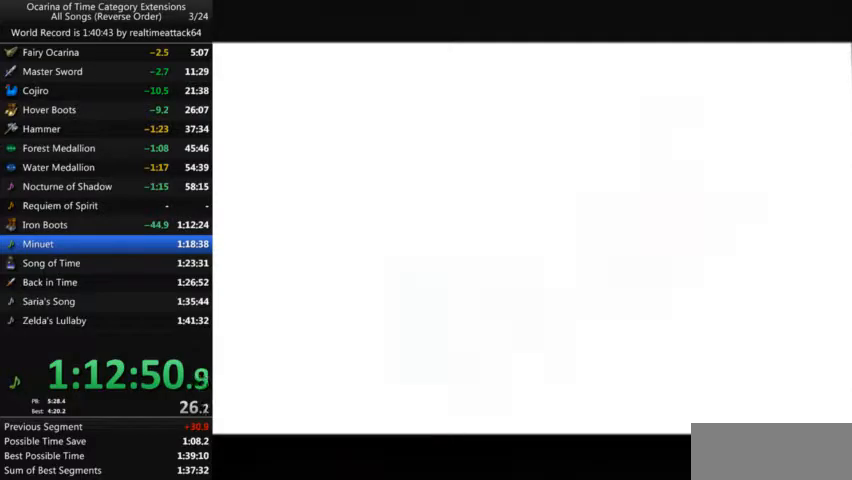
{"buttons": [], "left_stick": "center", "right_stick": "center", "events": []}
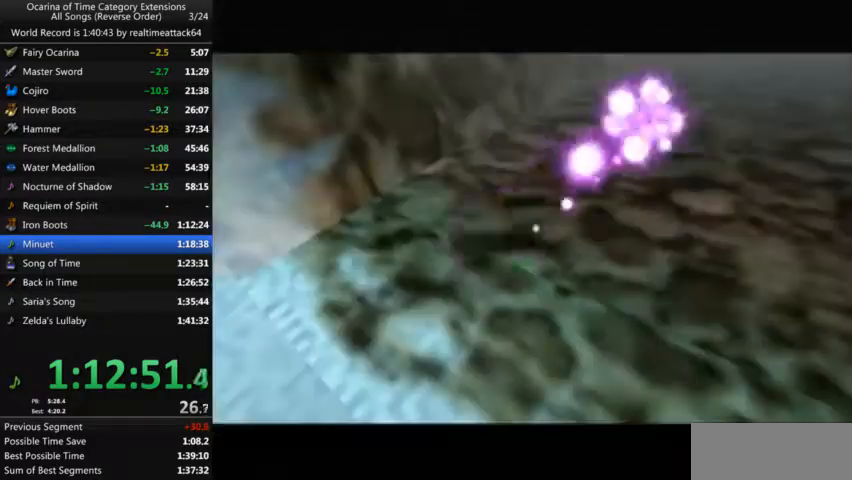
{"buttons": [], "left_stick": "center", "right_stick": "center", "events": []}
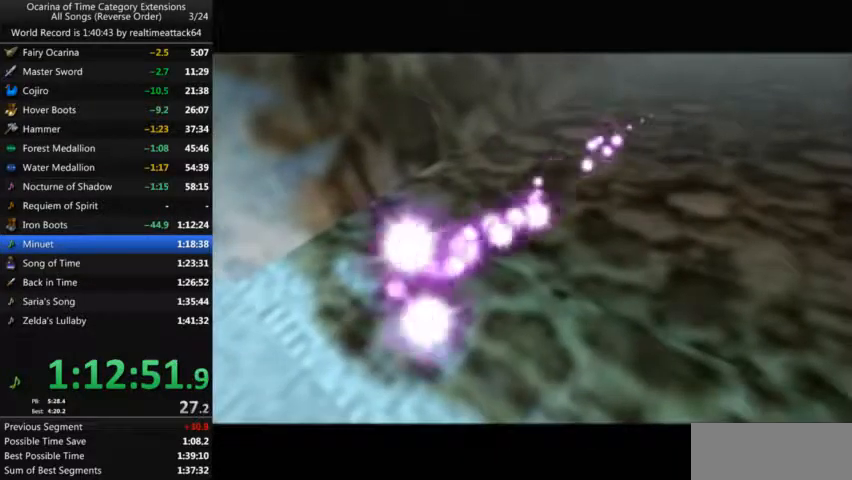
{"buttons": [], "left_stick": "center", "right_stick": "center", "events": []}
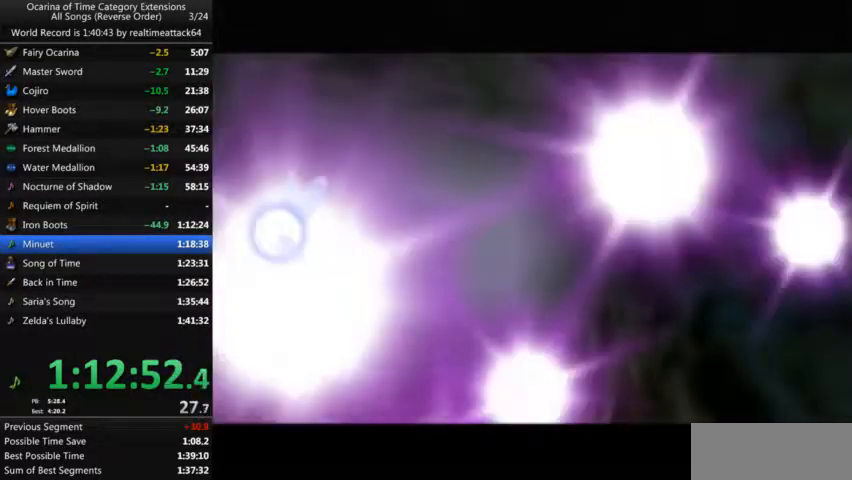
{"buttons": [], "left_stick": "center", "right_stick": "center", "events": []}
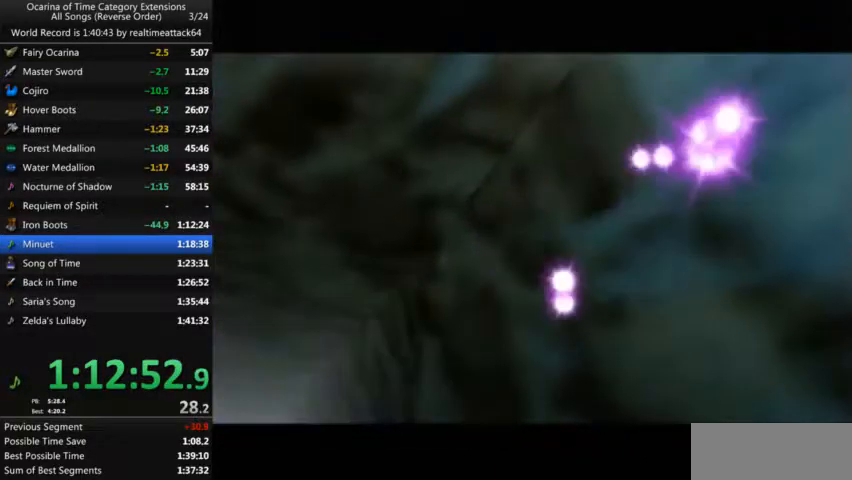
{"buttons": [], "left_stick": "center", "right_stick": "center", "events": []}
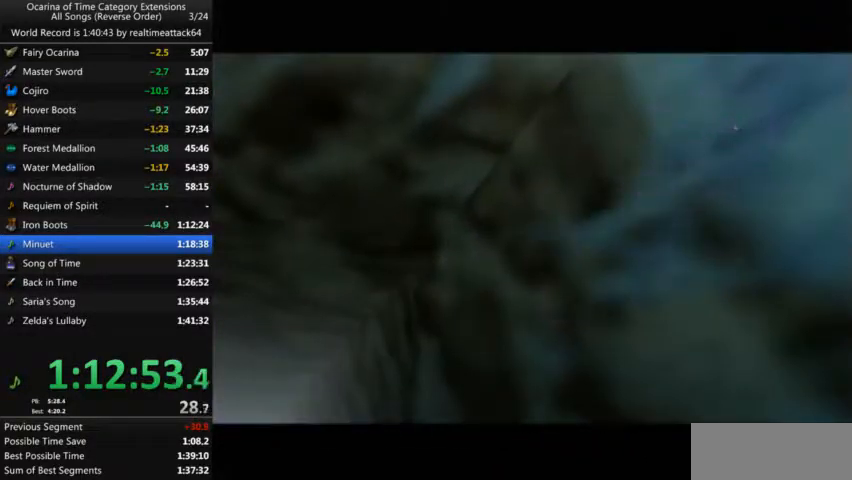
{"buttons": [], "left_stick": "center", "right_stick": "center", "events": []}